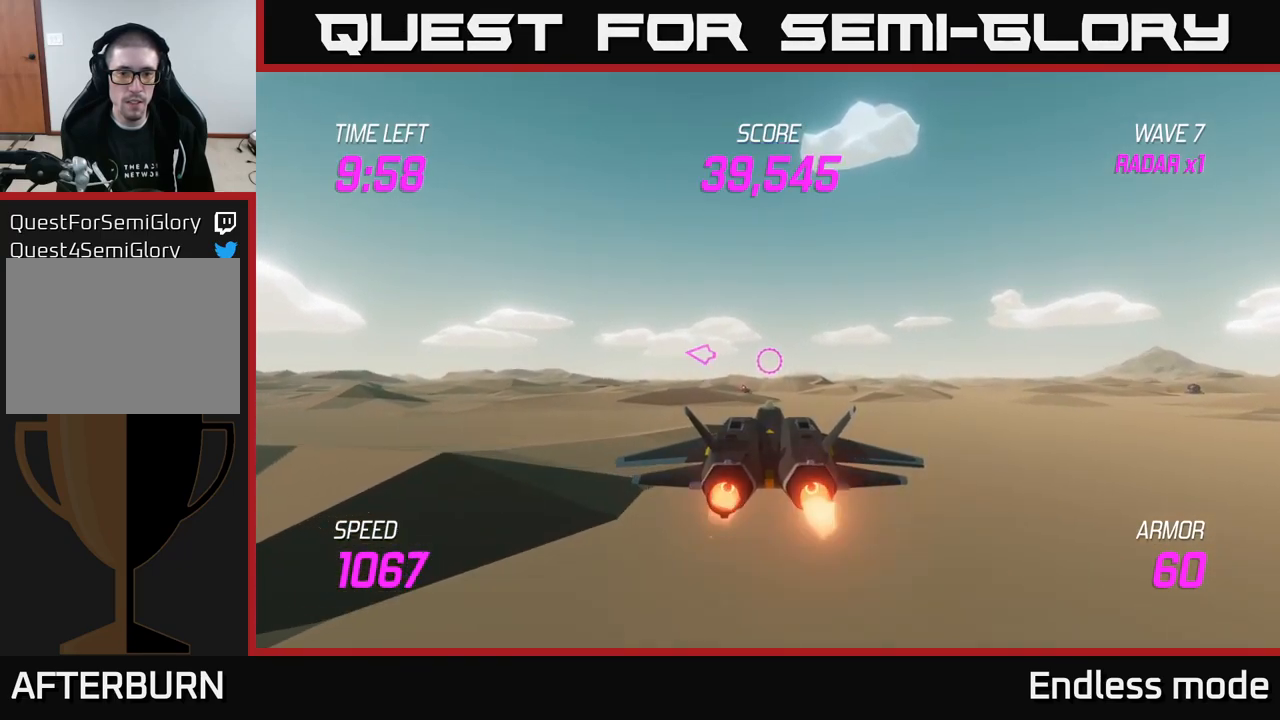
Gameplay with a controller (Xbox layout); each line is a JSON object with the inputs held at the frame after it. "events" lists button and stick changes between this image and that frame as [ms after this image, input, new state], when the widget could be followed in between.
{"buttons": ["L2"], "left_stick": "center", "right_stick": "center", "events": []}
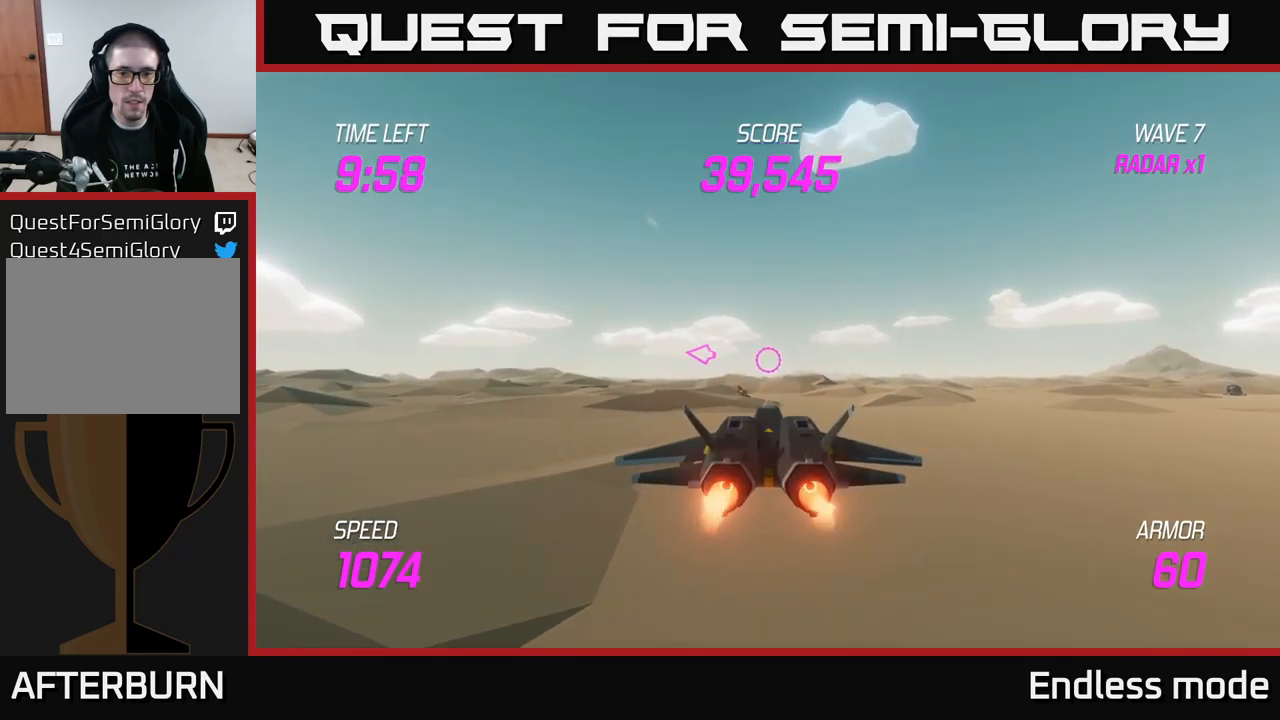
{"buttons": ["L2"], "left_stick": "up-left", "right_stick": "center", "events": [[283, "left_stick", "up-left"]]}
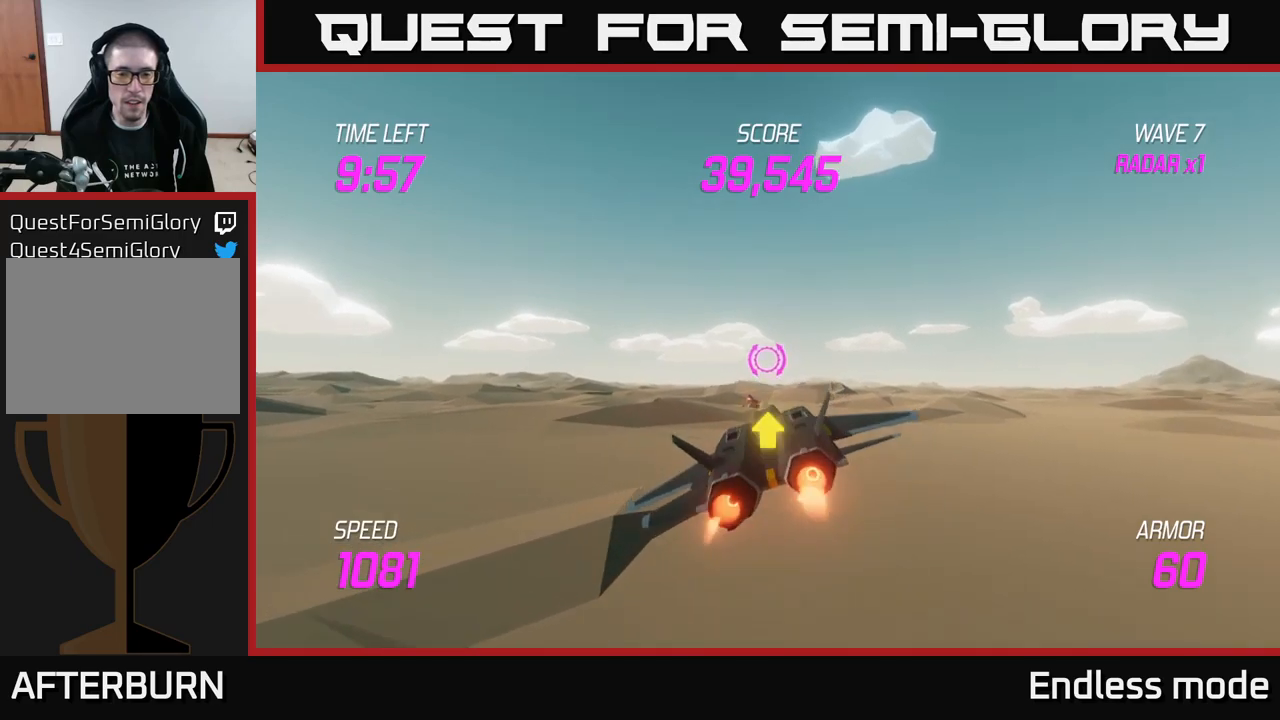
{"buttons": [], "left_stick": "up-left", "right_stick": "center", "events": [[217, "L2", "up"]]}
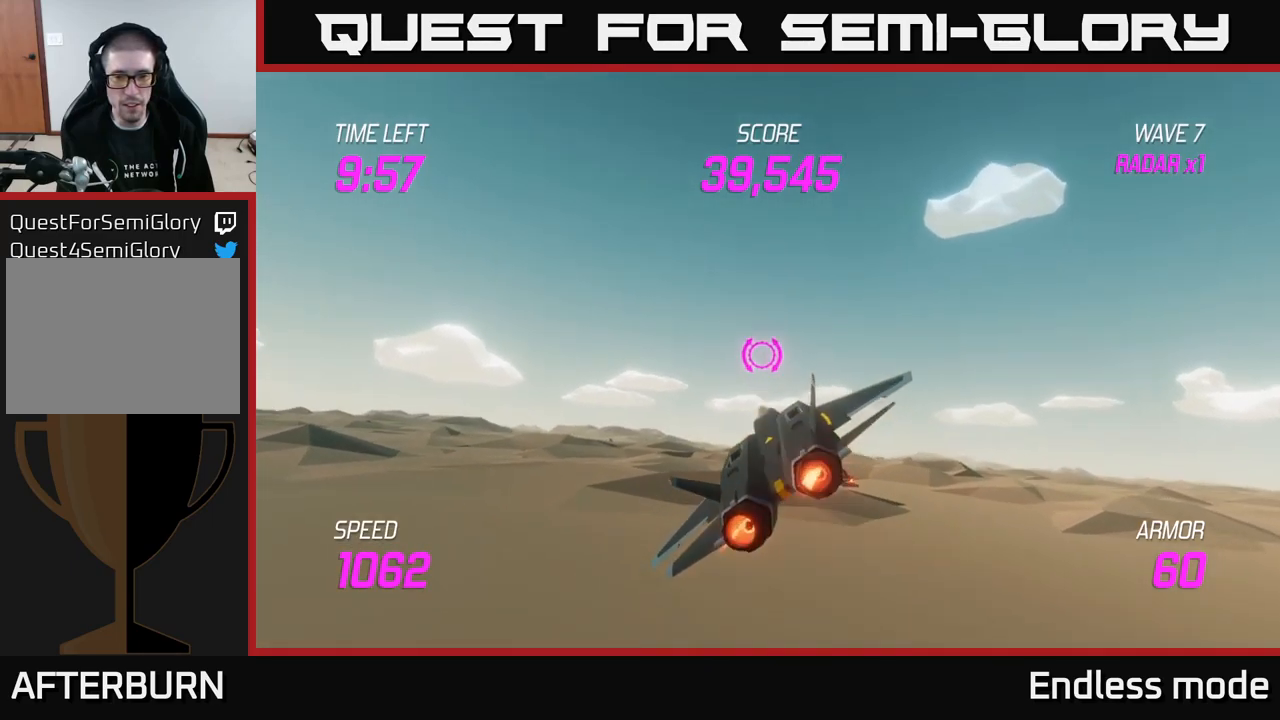
{"buttons": ["L2"], "left_stick": "right", "right_stick": "center", "events": [[17, "left_stick", "up"], [67, "L2", "down"], [134, "left_stick", "up-left"], [234, "left_stick", "left"], [417, "left_stick", "up"], [484, "left_stick", "right"]]}
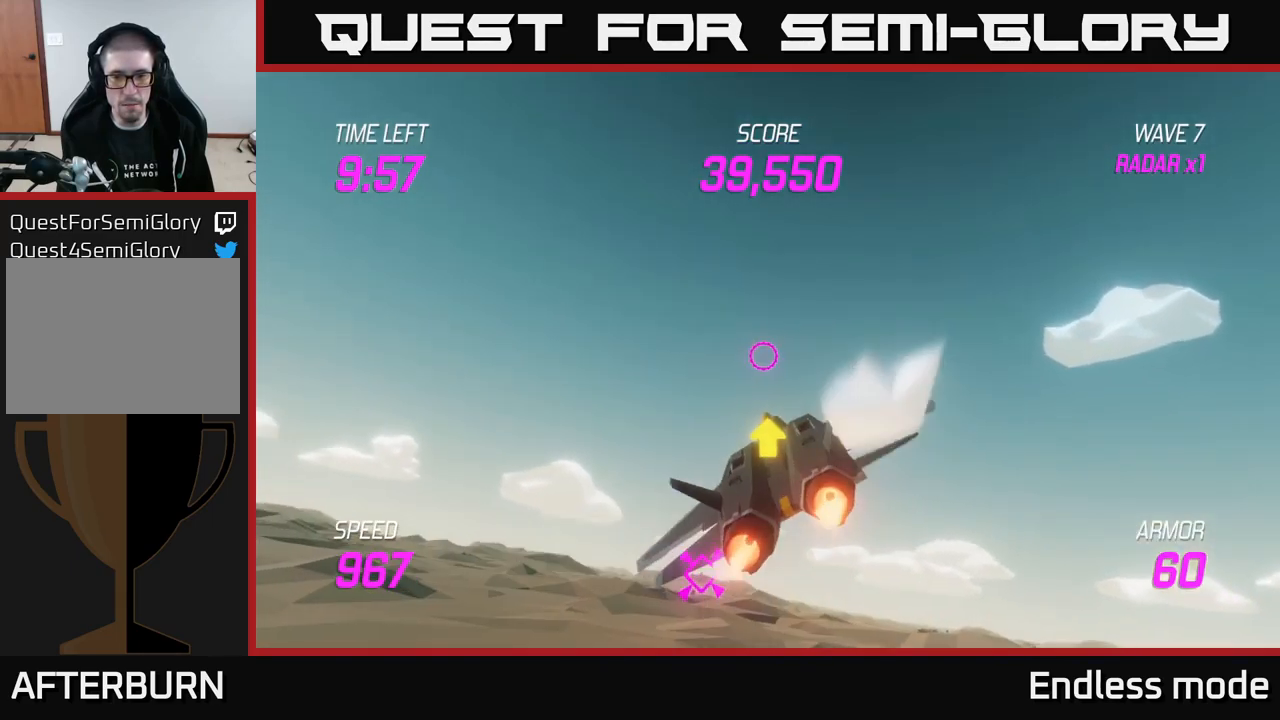
{"buttons": ["L2"], "left_stick": "down", "right_stick": "center", "events": [[50, "left_stick", "down-left"], [384, "left_stick", "down"]]}
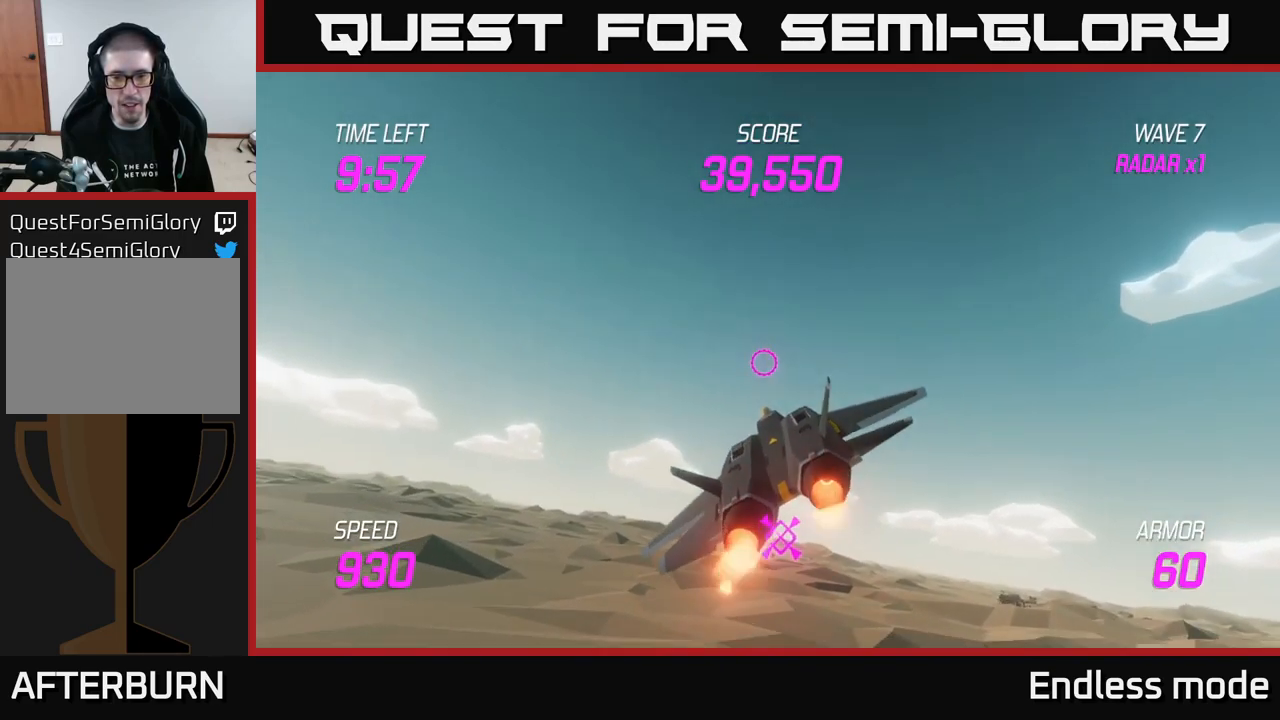
{"buttons": ["L2"], "left_stick": "down", "right_stick": "center", "events": []}
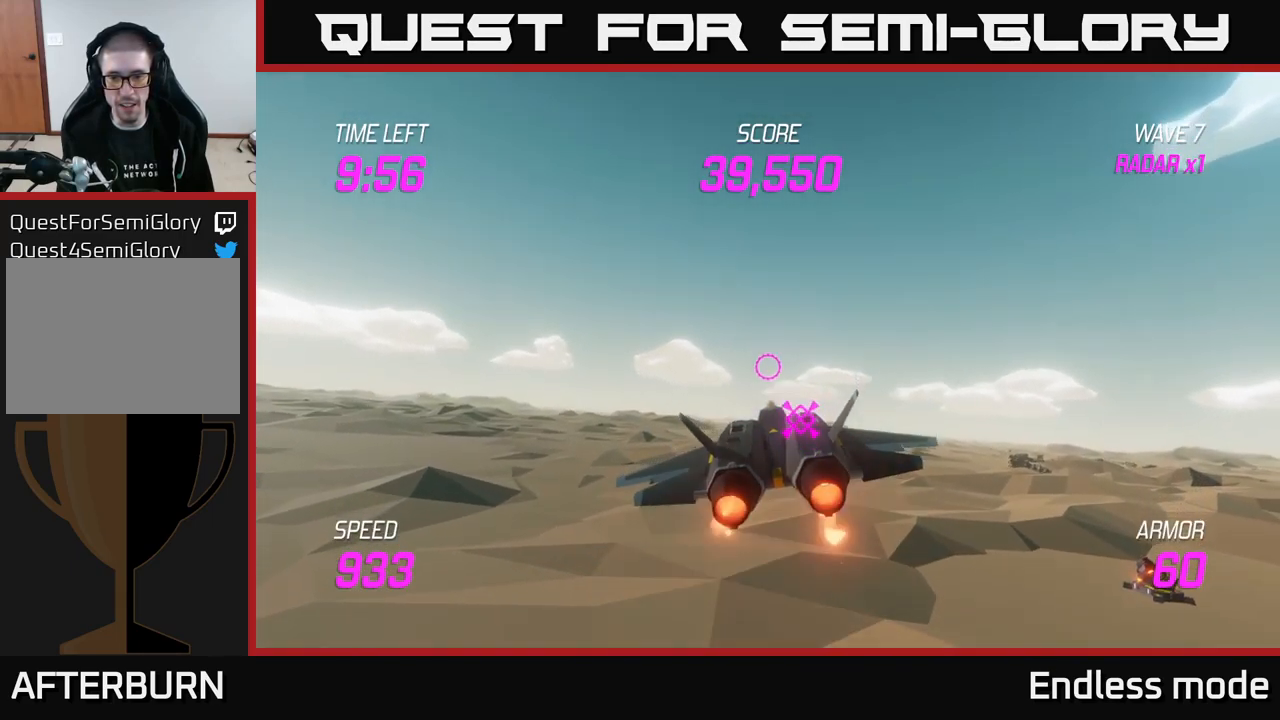
{"buttons": ["L2"], "left_stick": "center", "right_stick": "center", "events": [[167, "left_stick", "down-right"], [367, "left_stick", "center"]]}
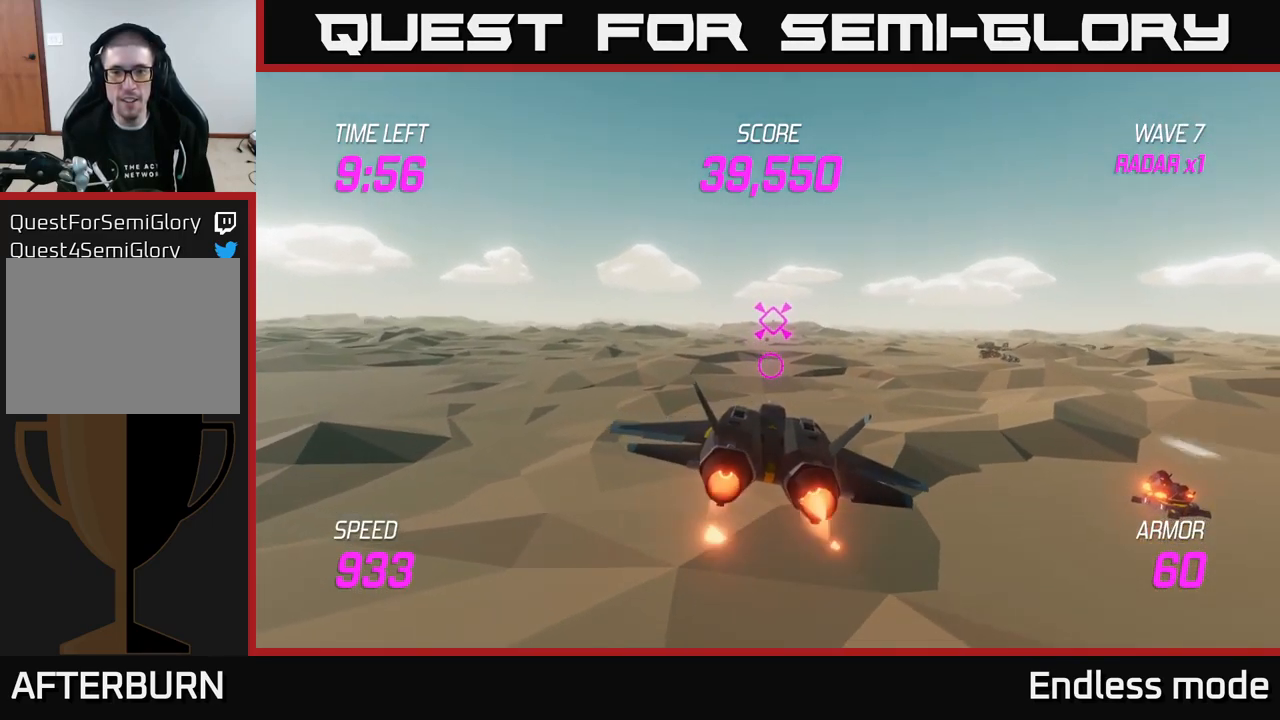
{"buttons": ["L2"], "left_stick": "up", "right_stick": "center", "events": [[317, "left_stick", "up"]]}
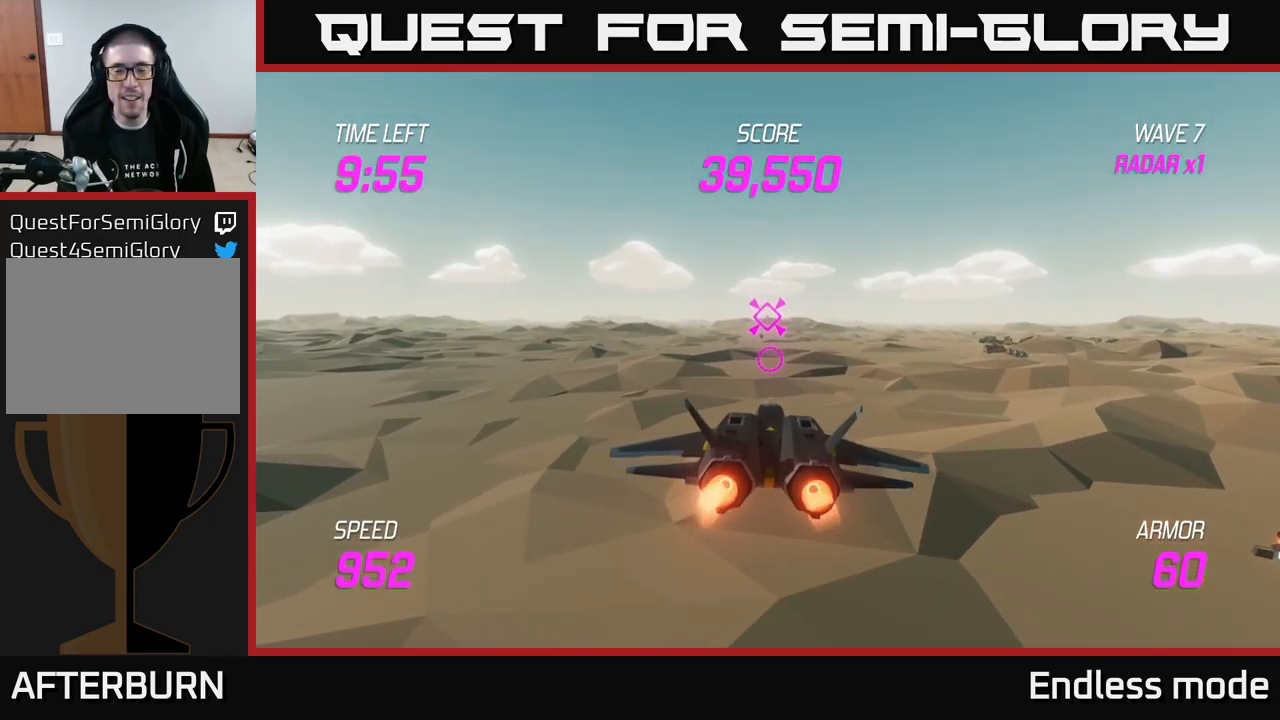
{"buttons": ["L2"], "left_stick": "center", "right_stick": "center", "events": [[50, "left_stick", "center"]]}
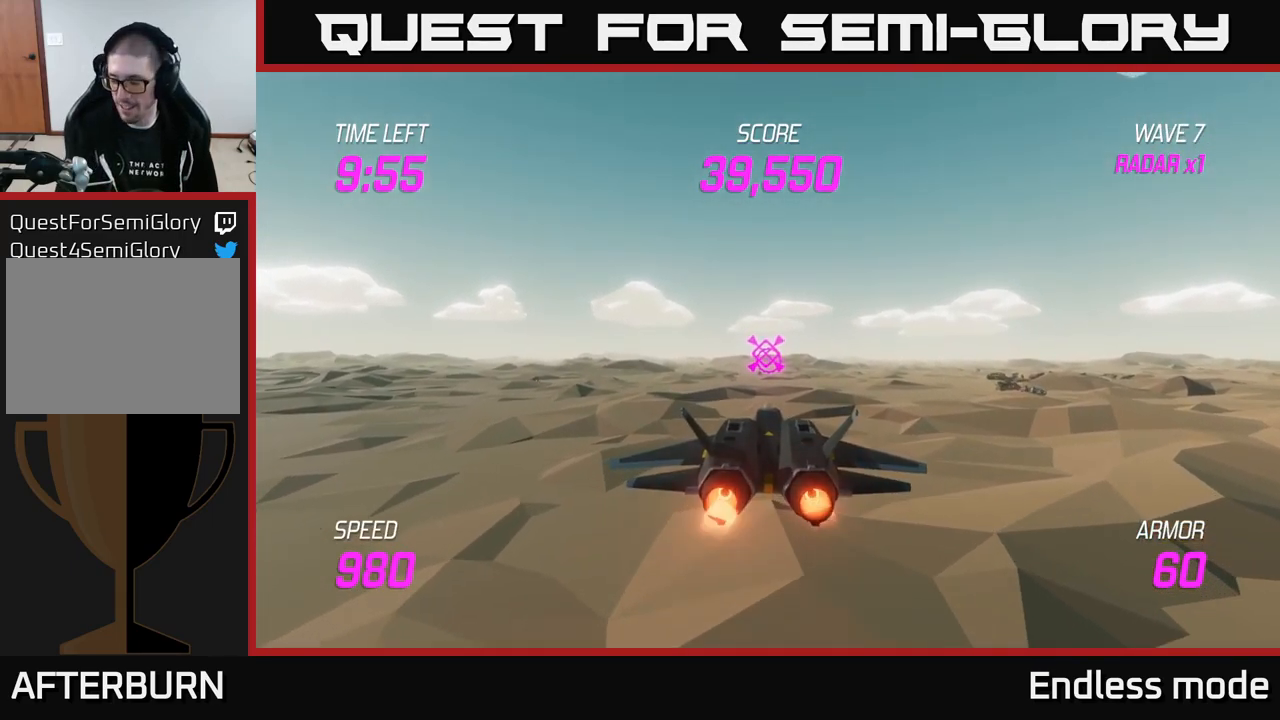
{"buttons": ["L2"], "left_stick": "center", "right_stick": "center", "events": []}
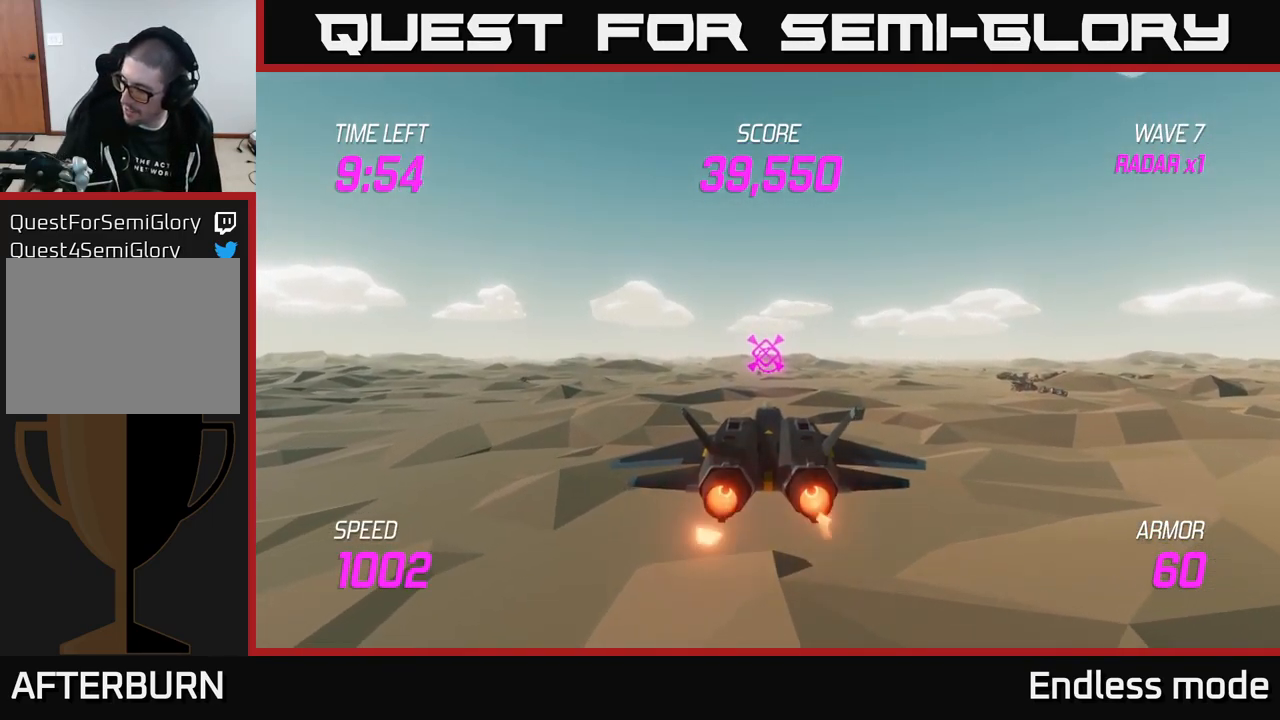
{"buttons": ["L2"], "left_stick": "center", "right_stick": "center", "events": []}
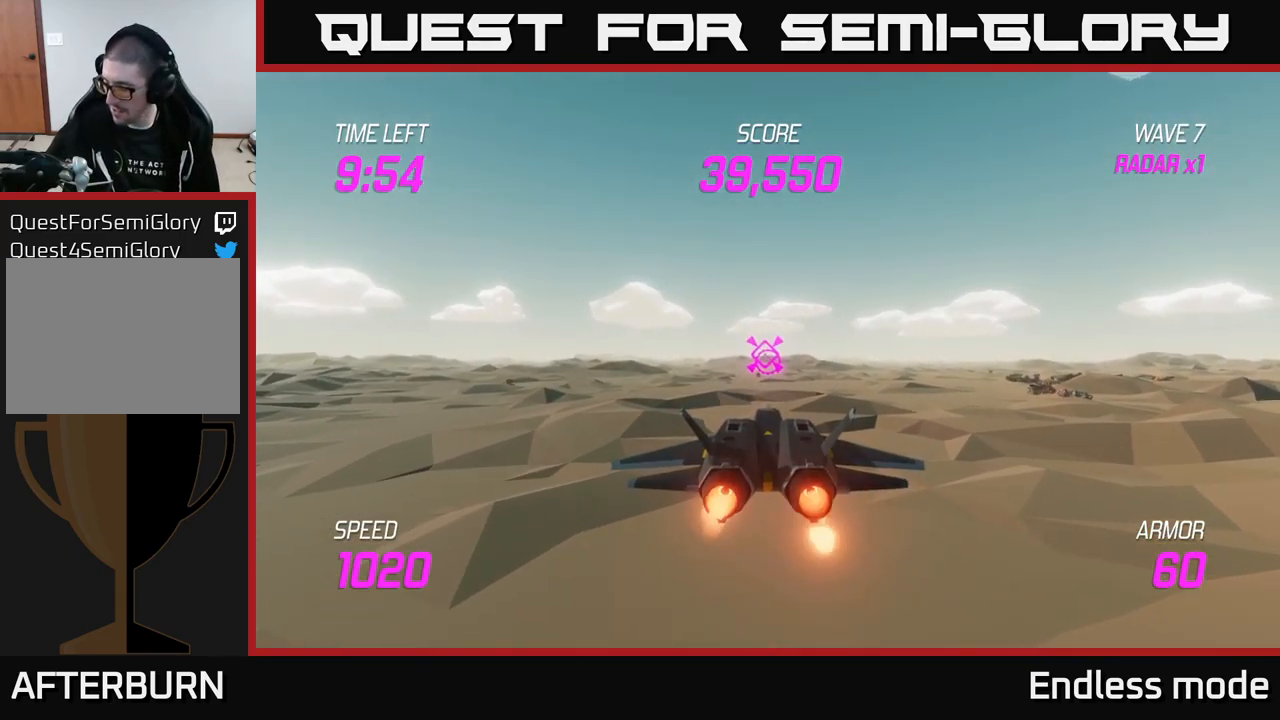
{"buttons": ["L2"], "left_stick": "center", "right_stick": "center", "events": []}
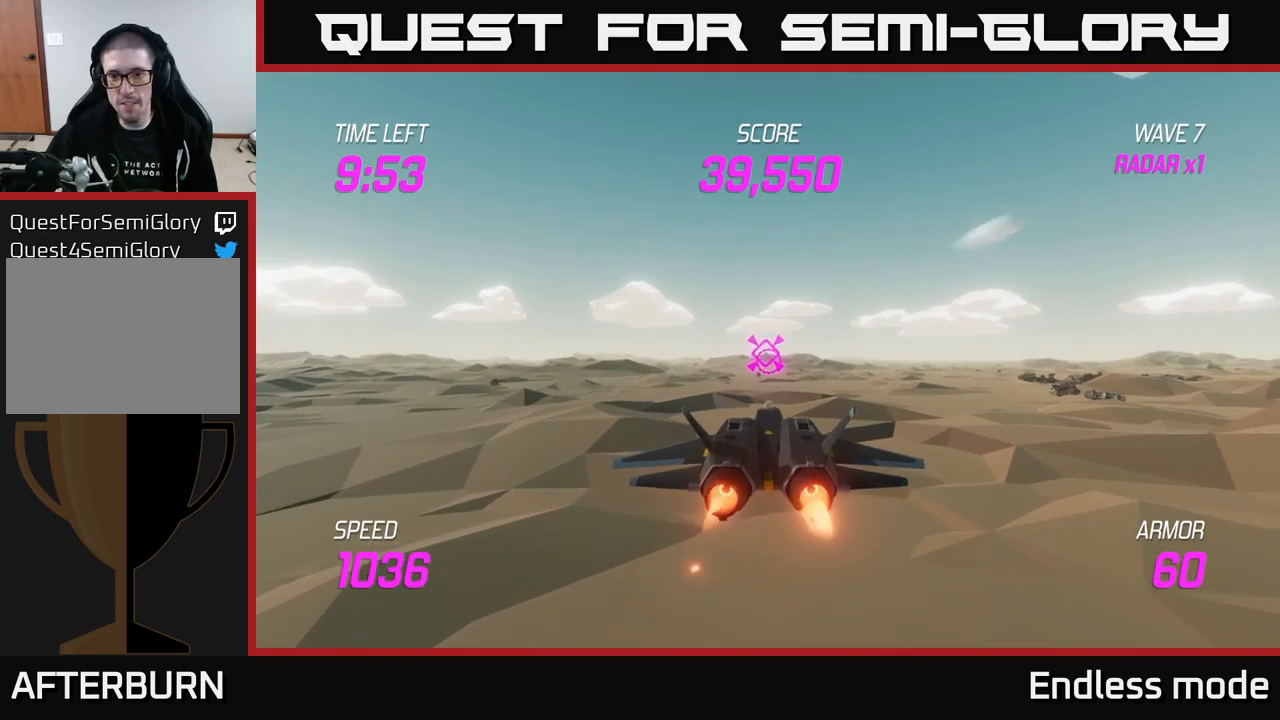
{"buttons": ["L2"], "left_stick": "center", "right_stick": "center", "events": []}
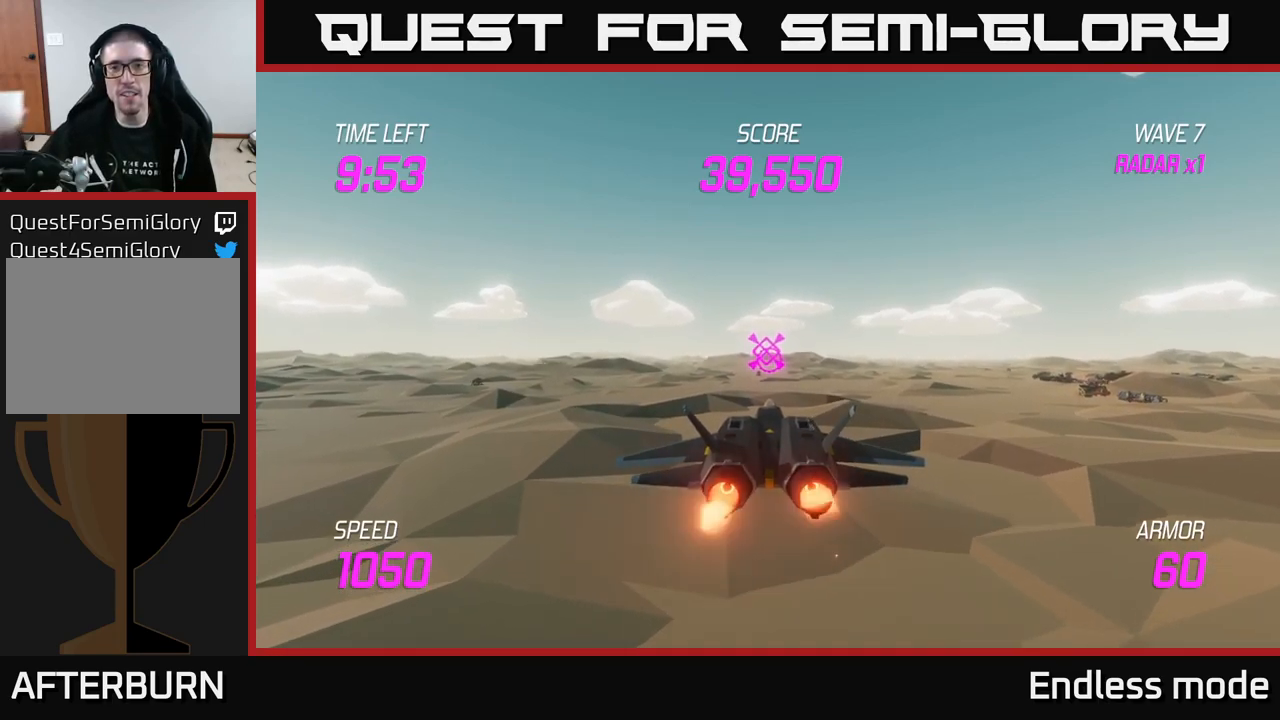
{"buttons": ["L2"], "left_stick": "center", "right_stick": "center", "events": []}
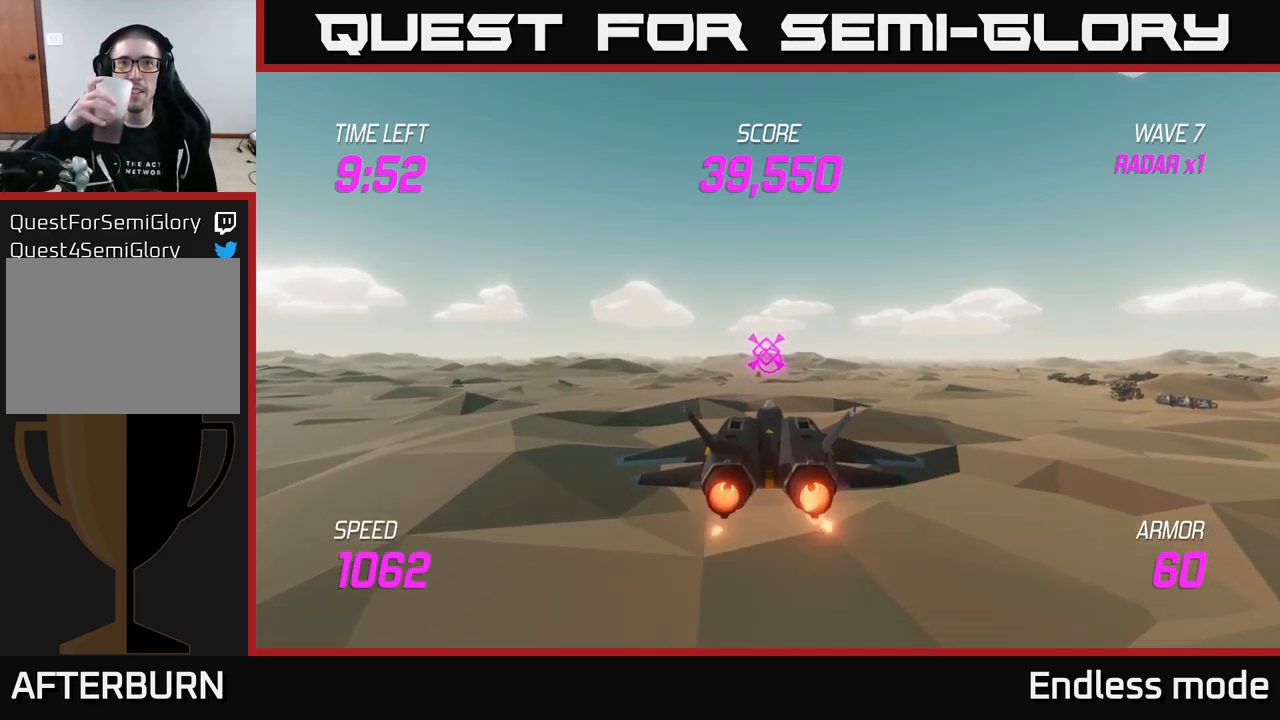
{"buttons": ["L2"], "left_stick": "center", "right_stick": "center", "events": []}
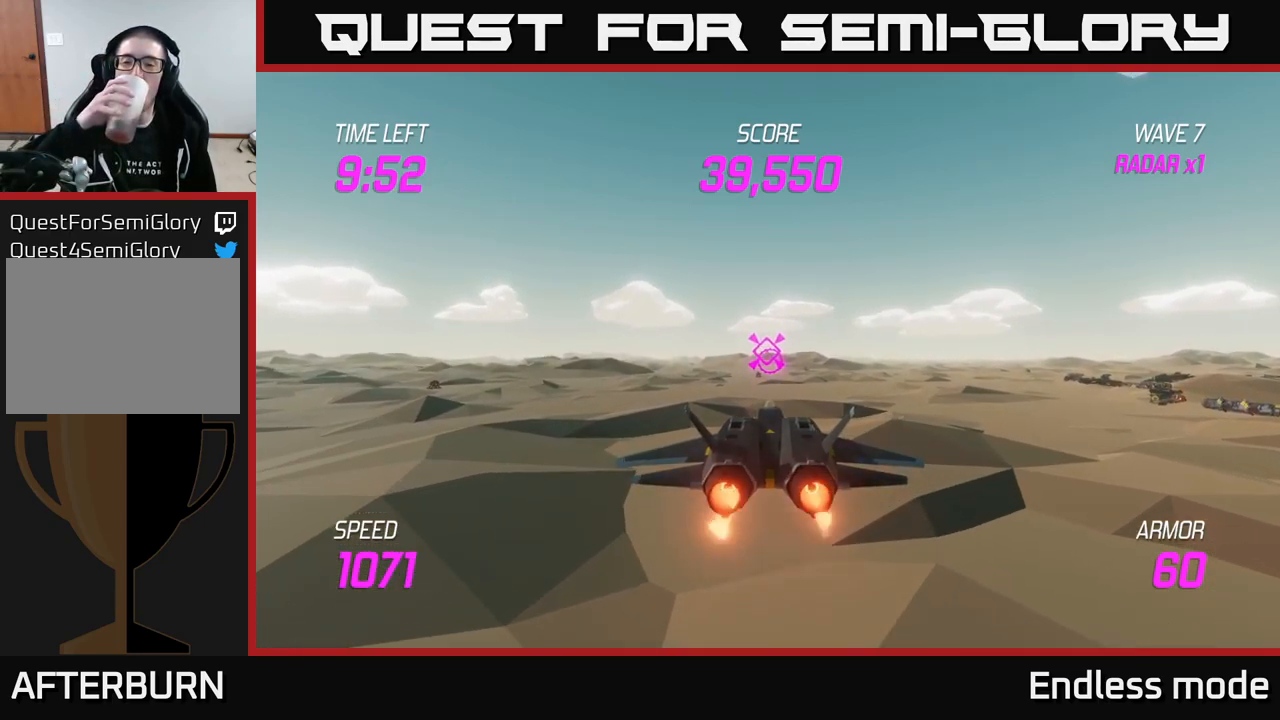
{"buttons": ["L2"], "left_stick": "center", "right_stick": "center", "events": []}
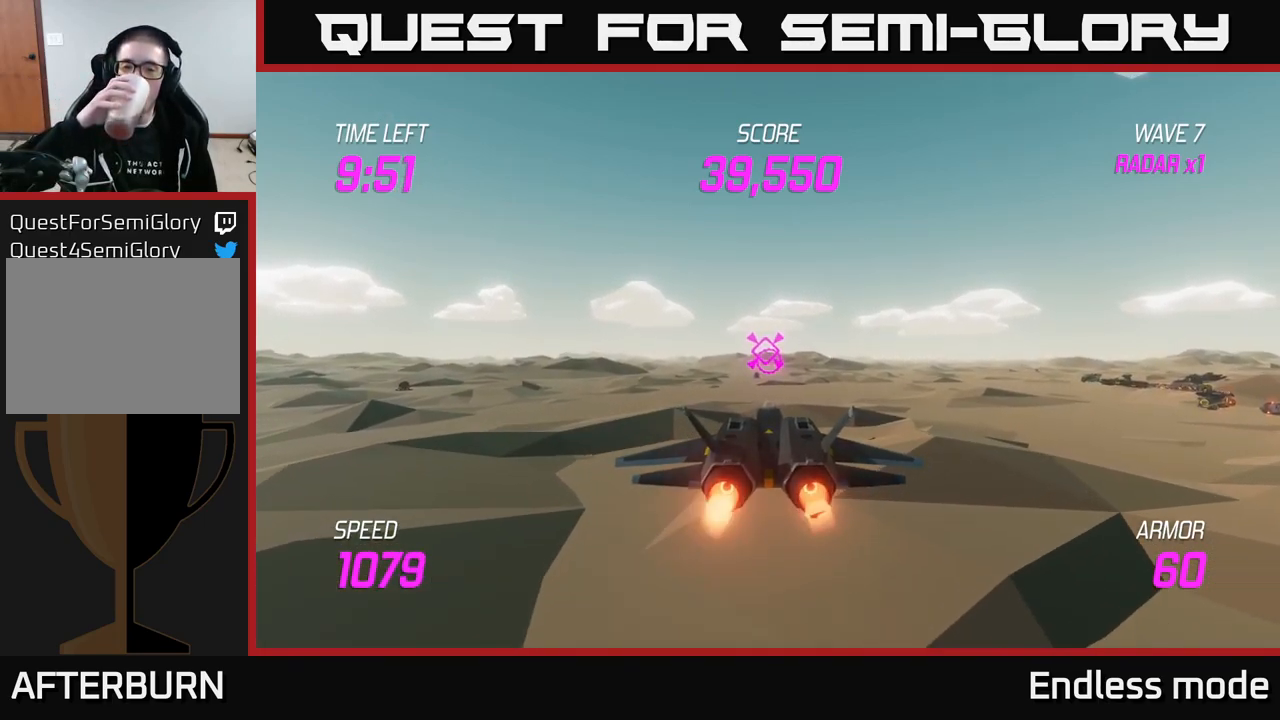
{"buttons": ["L2"], "left_stick": "center", "right_stick": "center", "events": []}
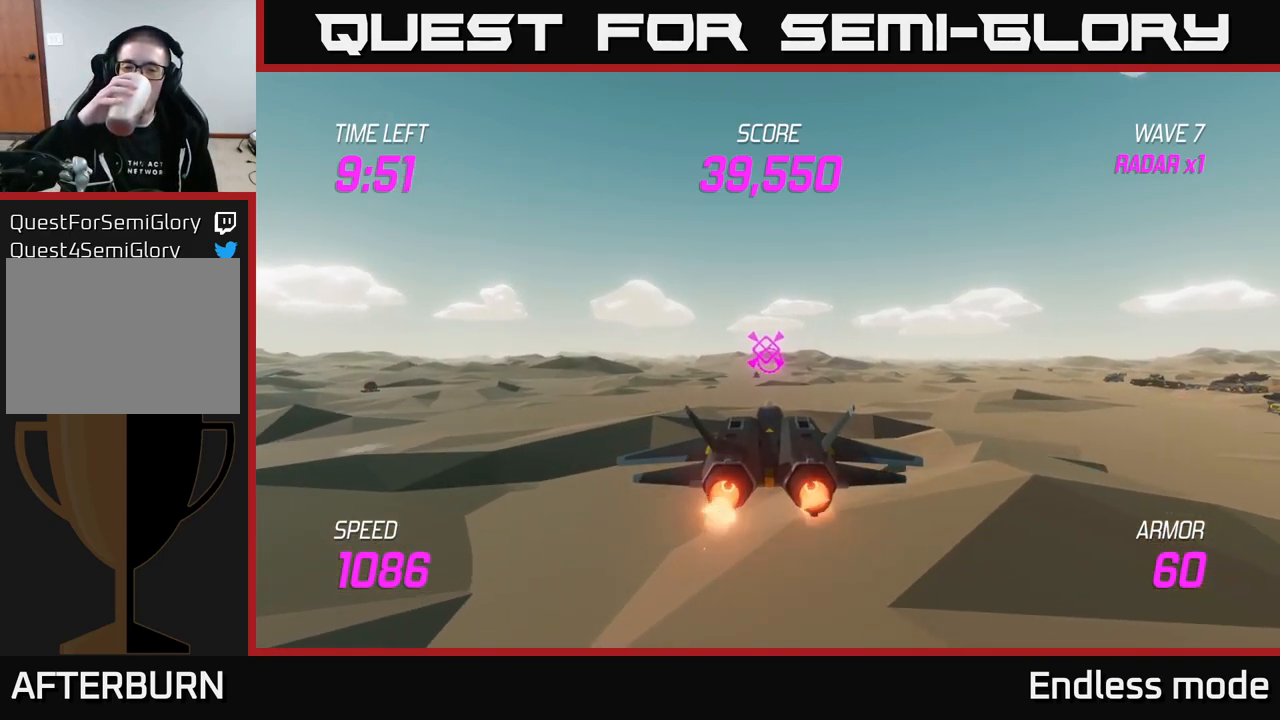
{"buttons": ["L2"], "left_stick": "center", "right_stick": "center", "events": []}
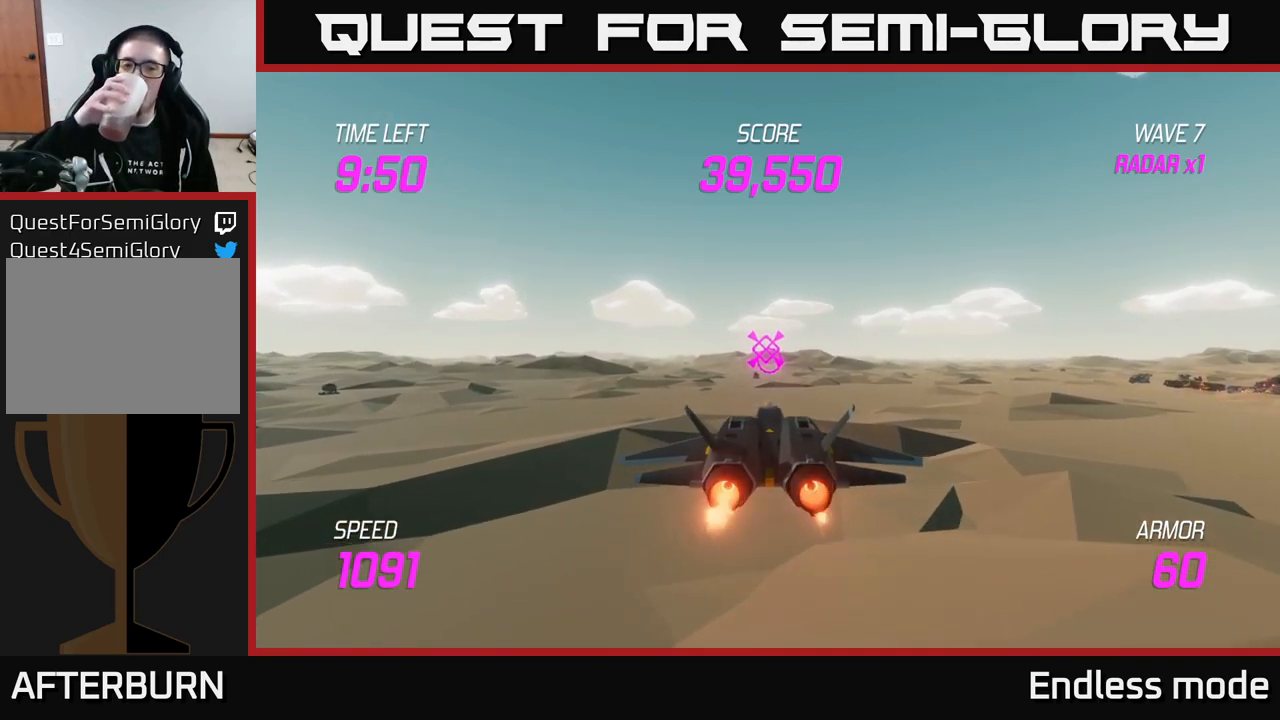
{"buttons": ["L2"], "left_stick": "center", "right_stick": "center", "events": []}
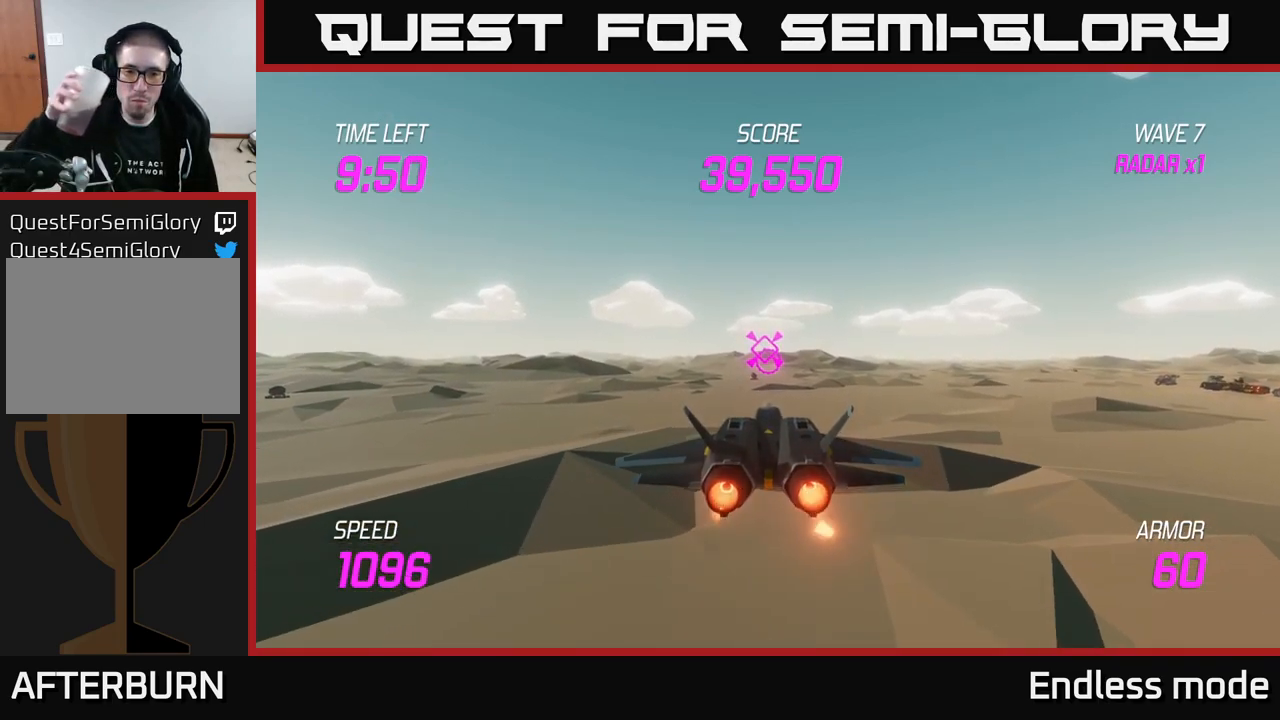
{"buttons": ["L2"], "left_stick": "center", "right_stick": "center", "events": []}
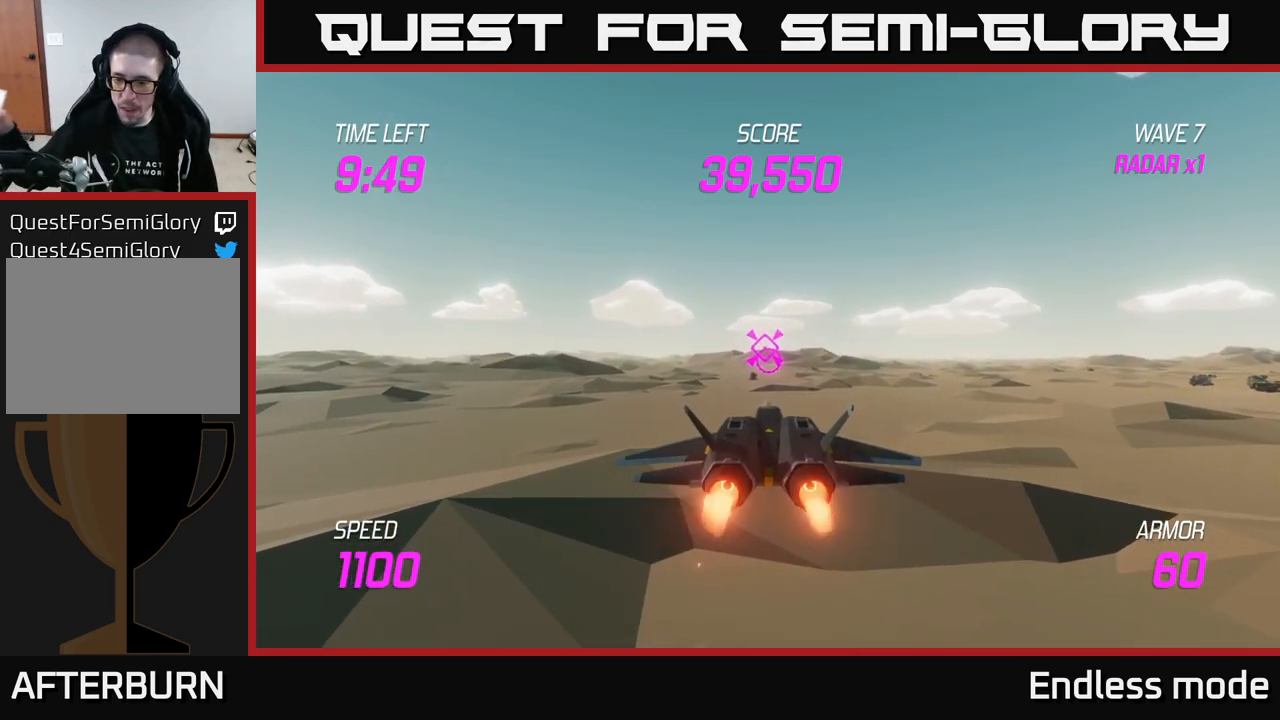
{"buttons": ["L2"], "left_stick": "center", "right_stick": "center", "events": []}
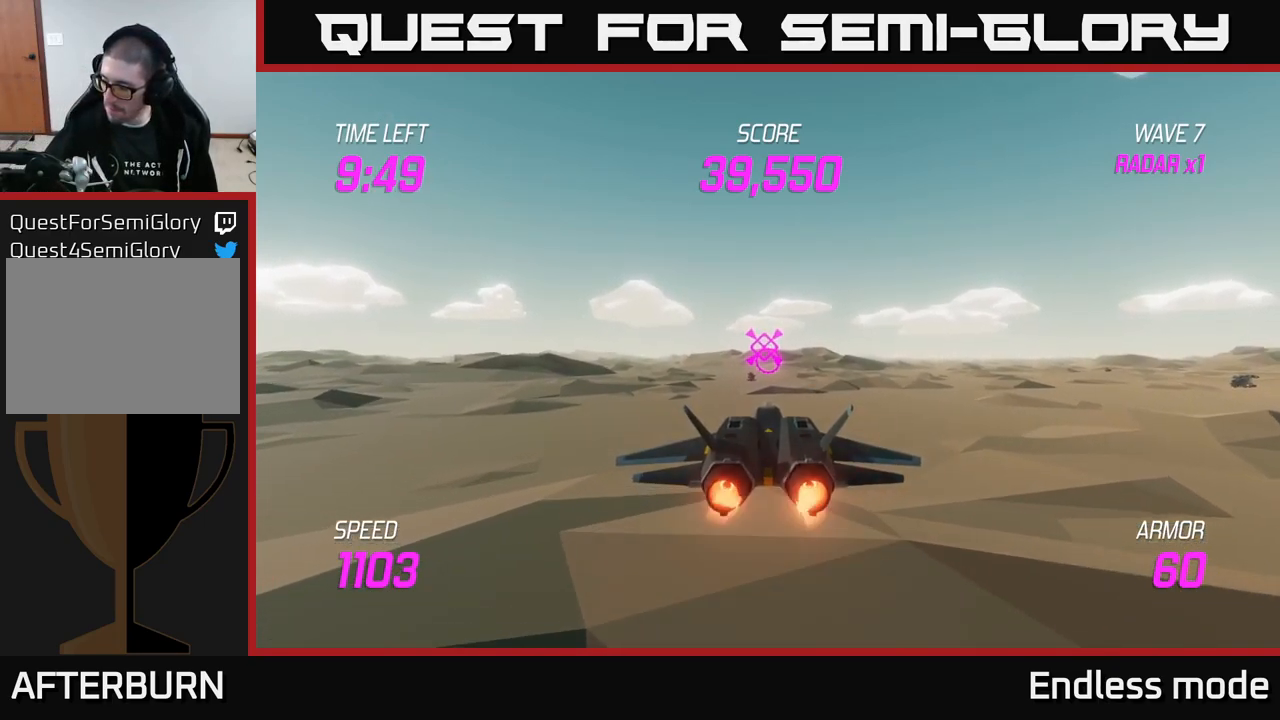
{"buttons": ["L2"], "left_stick": "center", "right_stick": "center", "events": []}
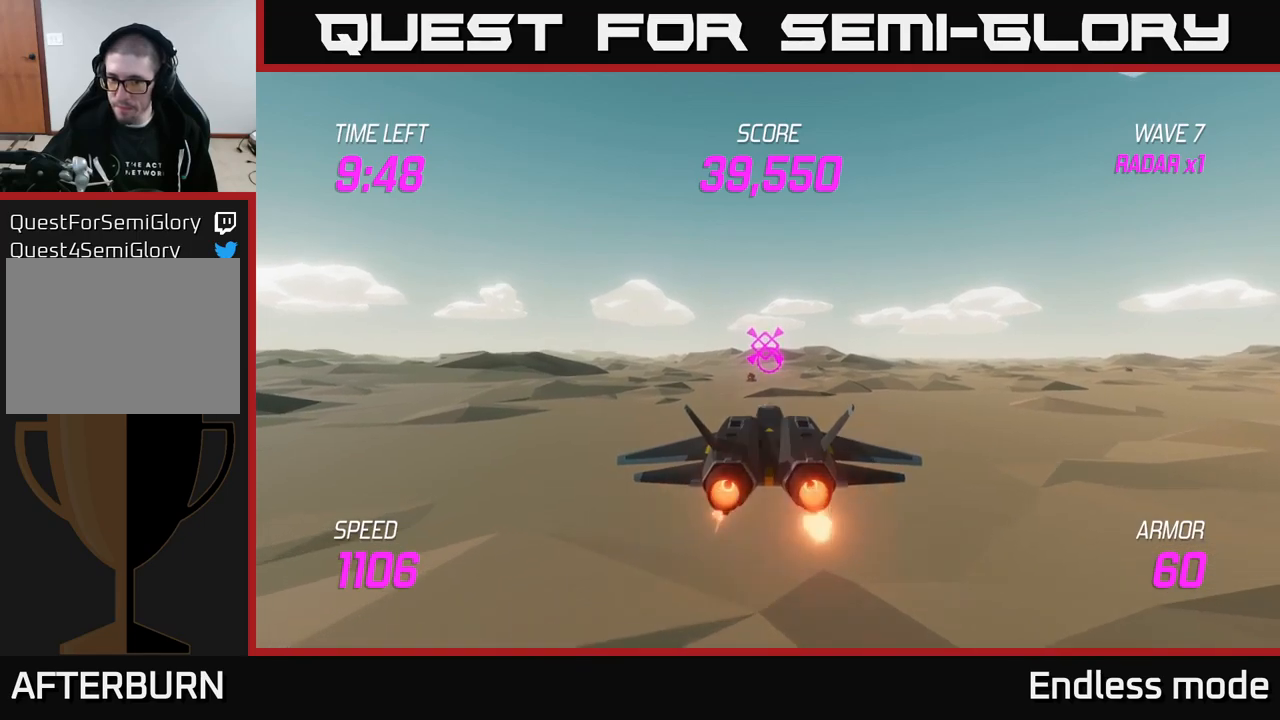
{"buttons": ["L2"], "left_stick": "center", "right_stick": "center", "events": []}
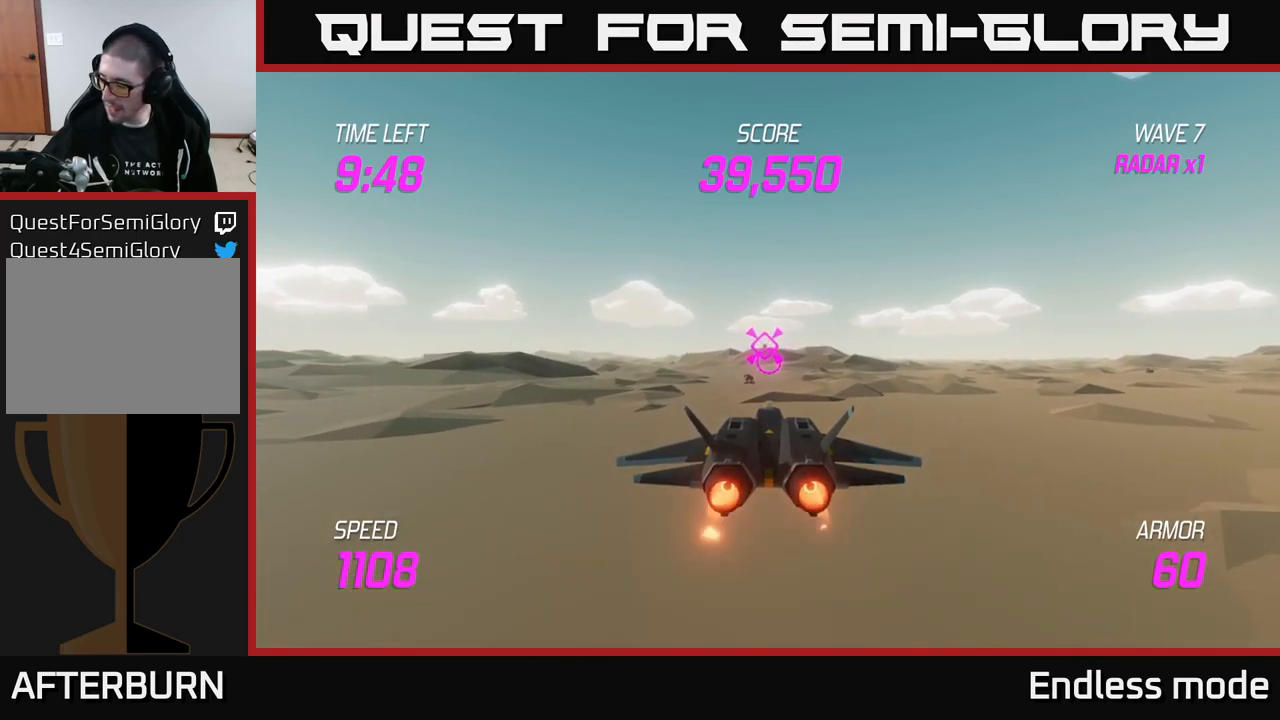
{"buttons": ["L2"], "left_stick": "center", "right_stick": "center", "events": []}
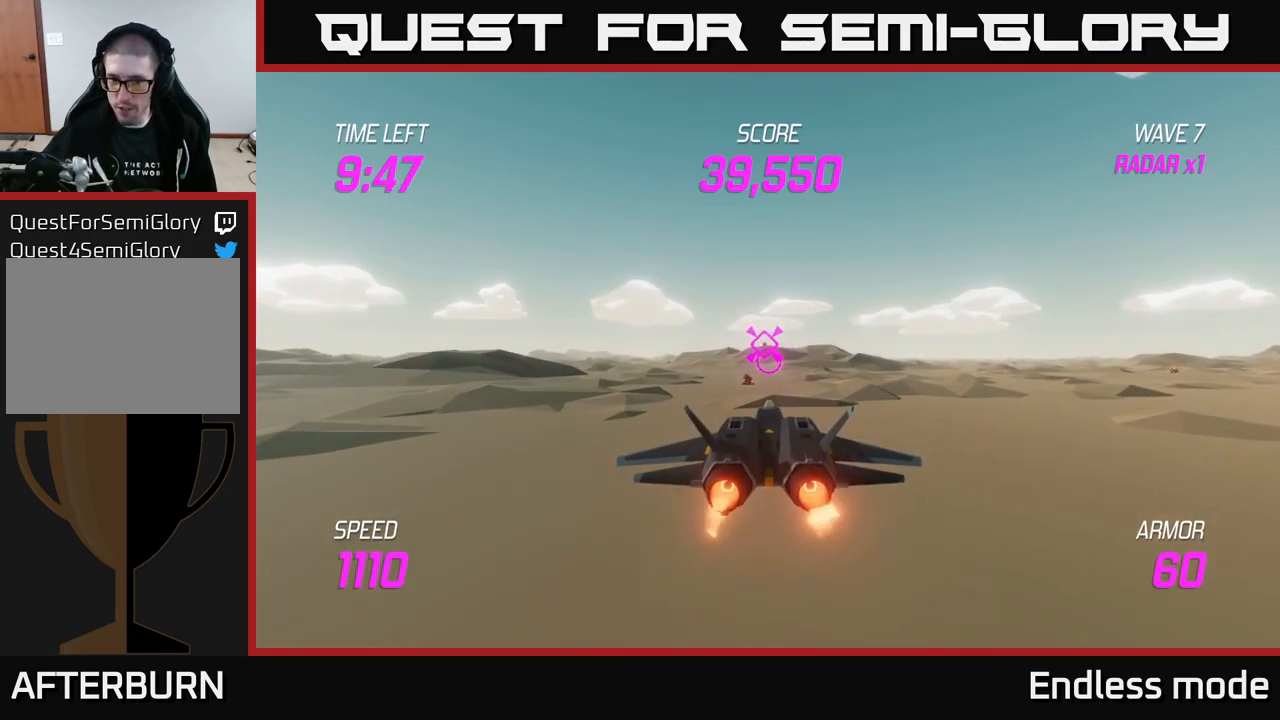
{"buttons": ["L2"], "left_stick": "center", "right_stick": "center", "events": []}
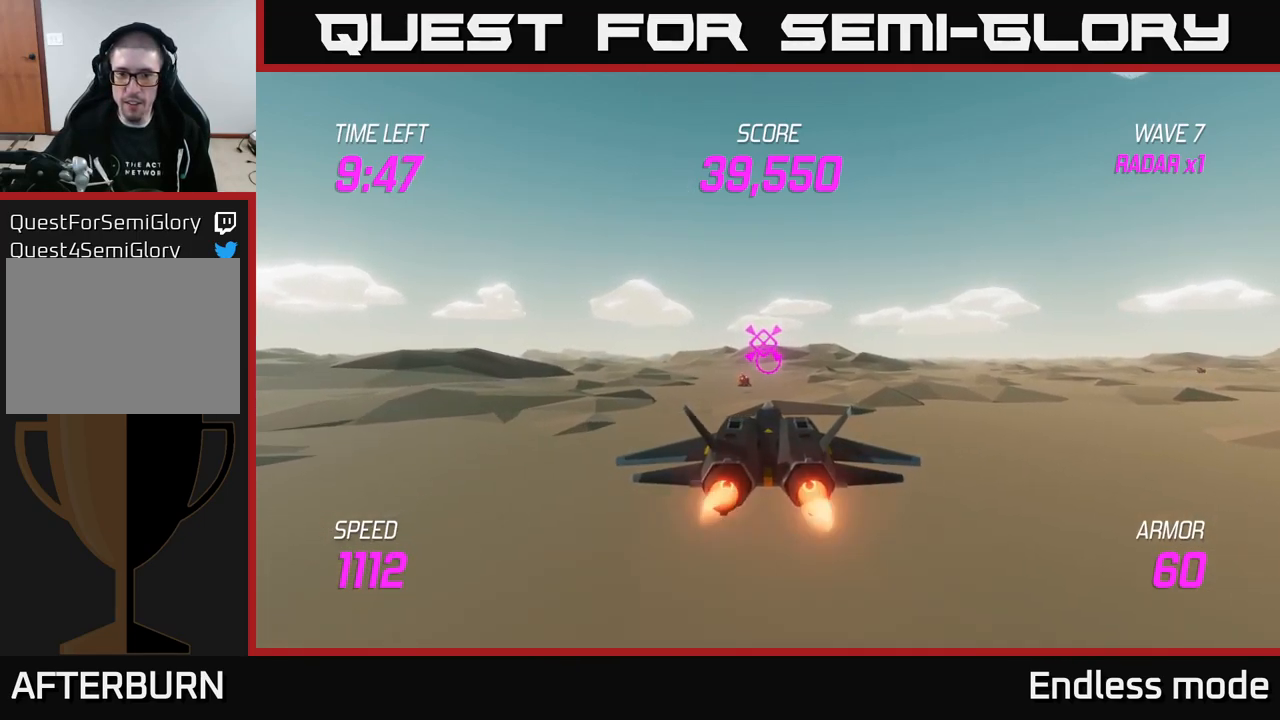
{"buttons": ["L2"], "left_stick": "center", "right_stick": "center", "events": [[83, "left_stick", "down-right"], [283, "left_stick", "center"]]}
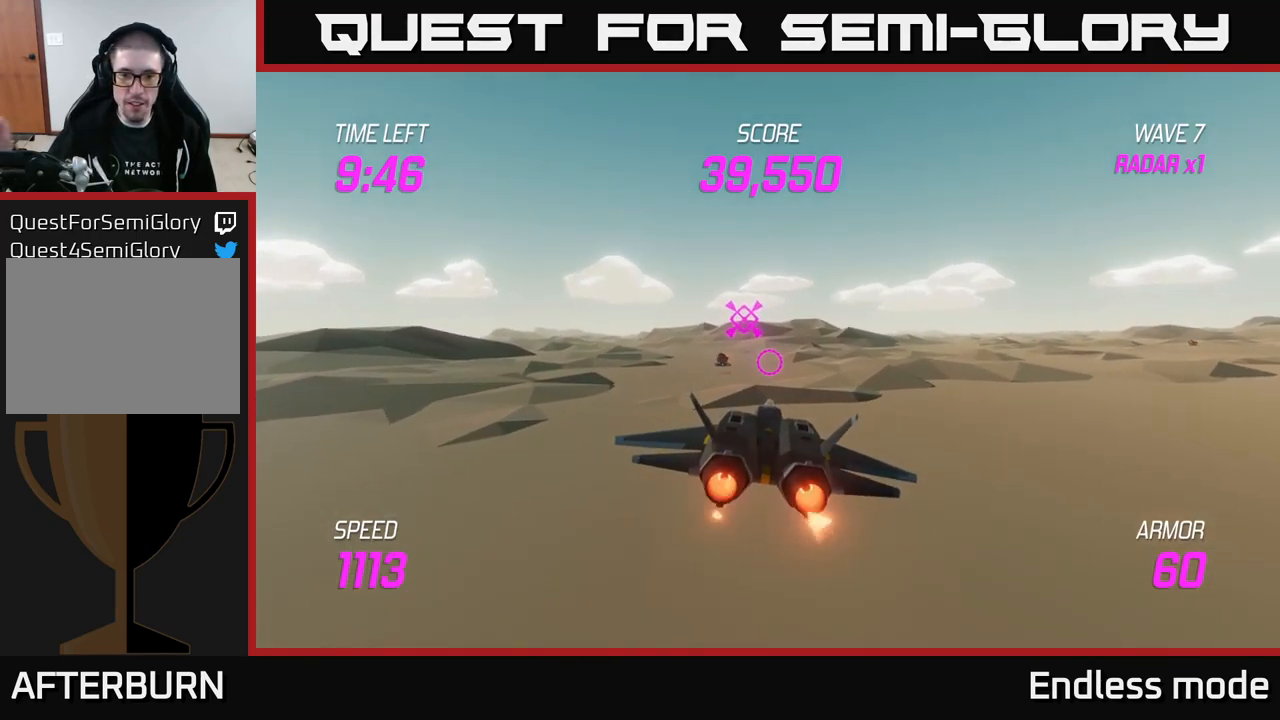
{"buttons": ["L2"], "left_stick": "center", "right_stick": "center", "events": [[317, "left_stick", "up-left"], [417, "left_stick", "center"]]}
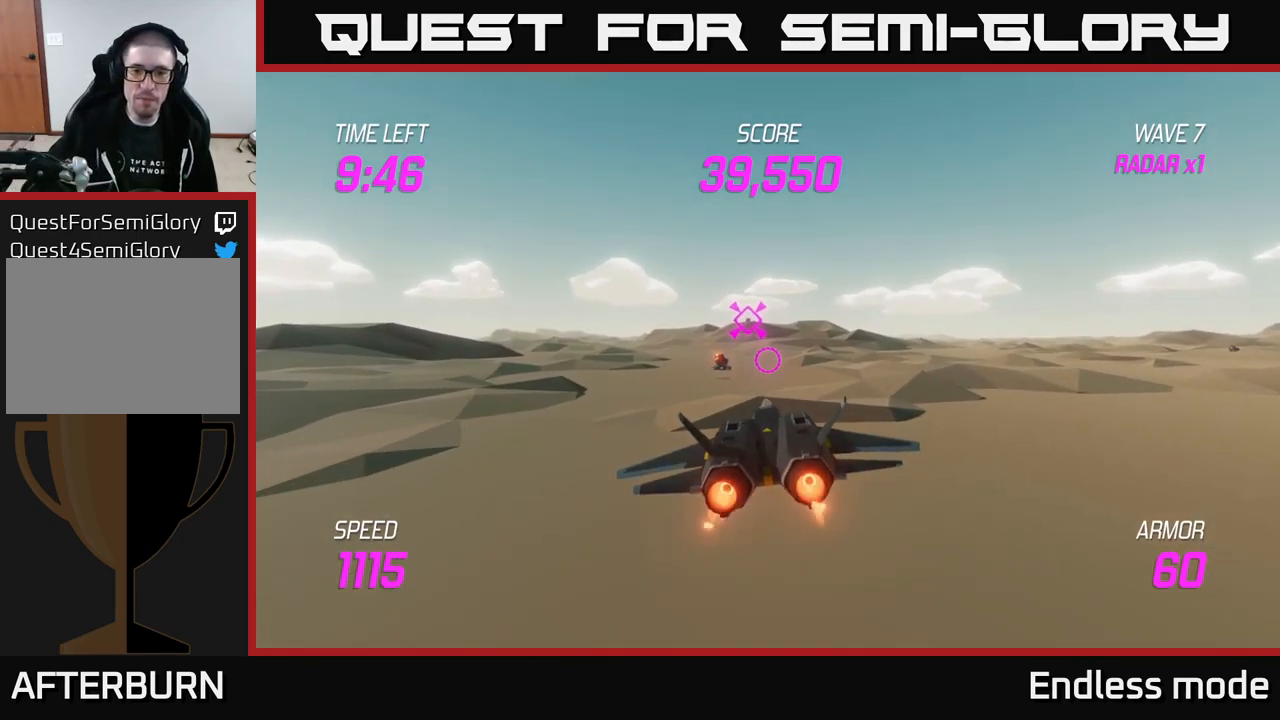
{"buttons": ["L2"], "left_stick": "center", "right_stick": "center", "events": []}